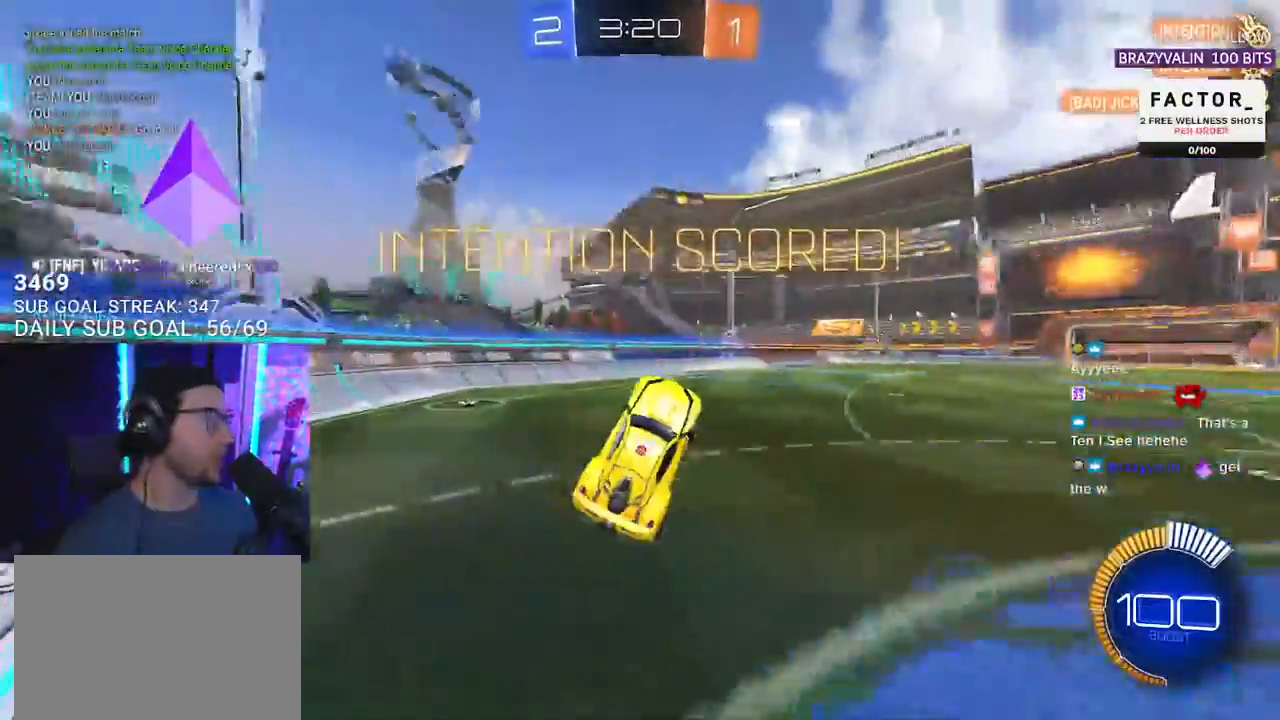
Gameplay with a controller (PlayStation layout); each line is a JSON object with the inputs held at the frame after it. "events" lists button and stick changes between this image and that frame as [ms after this image, input, new state], when the widget could be followed in between. Not read: R1 START.
{"buttons": [], "left_stick": "up-left", "right_stick": "center", "events": [[83, "left_stick", "down"], [133, "CROSS", "down"], [267, "CROSS", "up"], [317, "left_stick", "center"], [433, "left_stick", "up-left"]]}
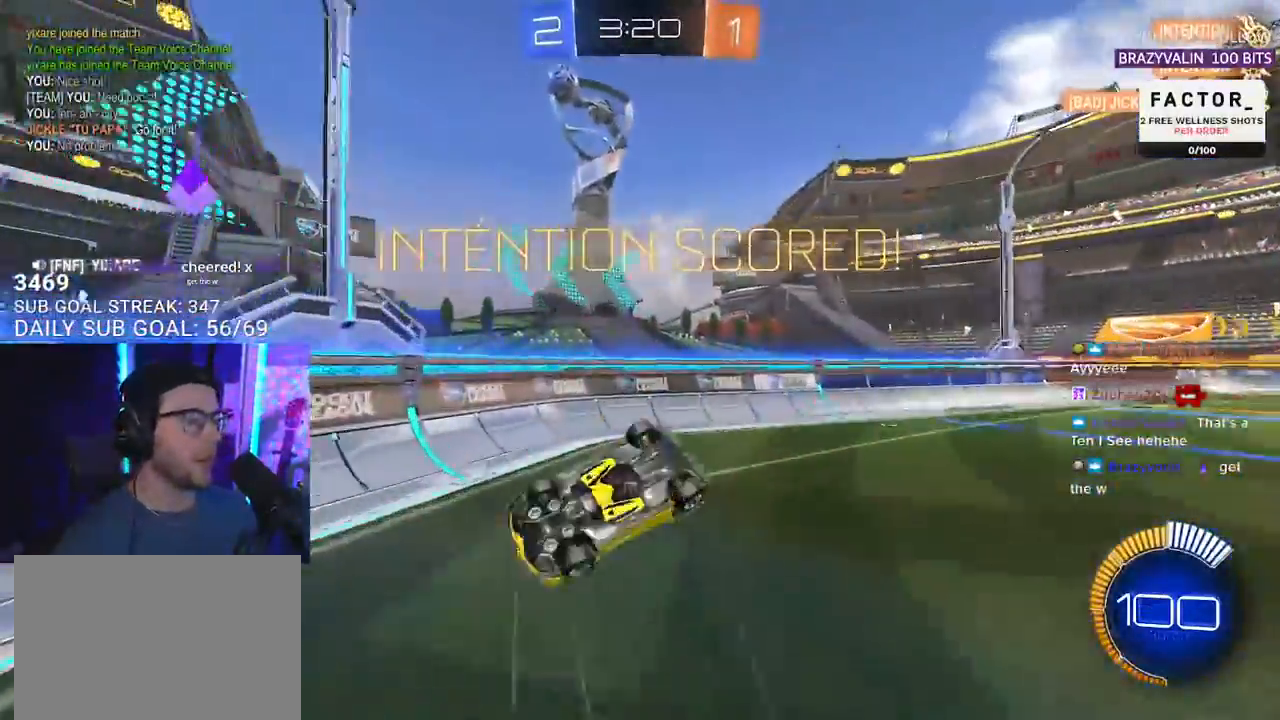
{"buttons": ["SQUARE", "R2"], "left_stick": "down", "right_stick": "center", "events": [[33, "SQUARE", "down"], [50, "R2", "down"], [183, "left_stick", "down-left"], [283, "left_stick", "down"]]}
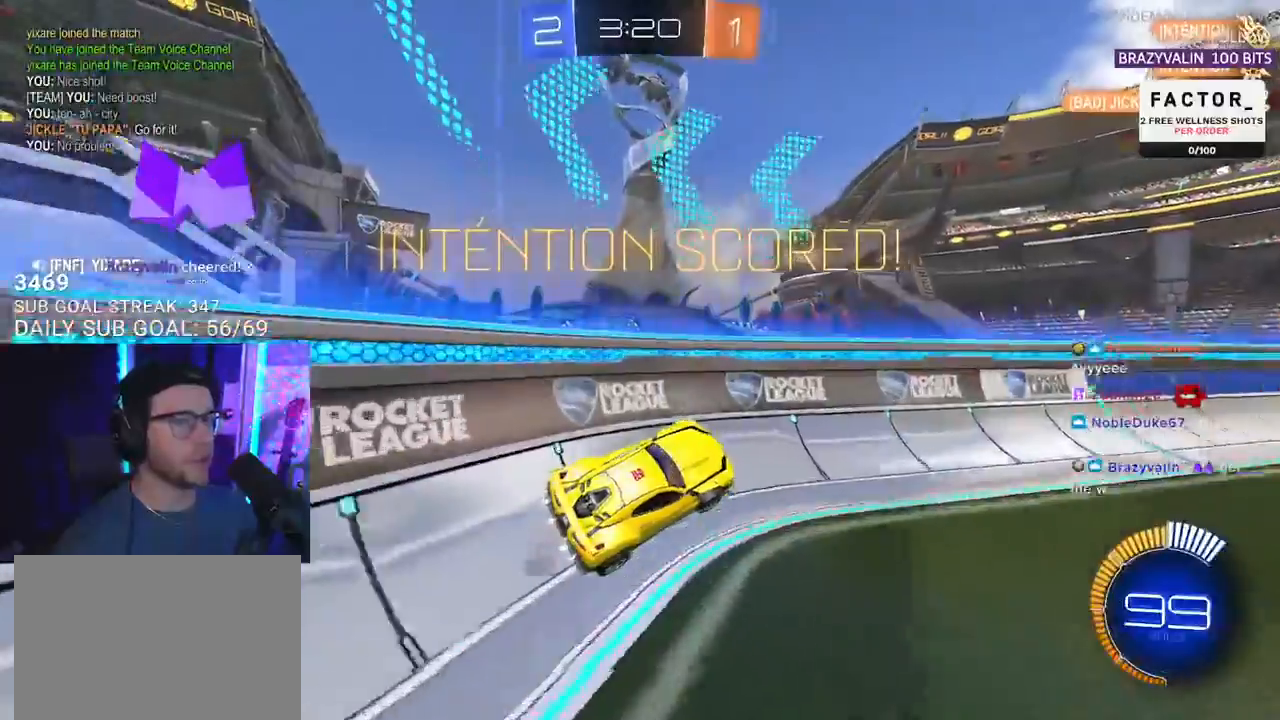
{"buttons": ["R2"], "left_stick": "center", "right_stick": "center", "events": [[33, "left_stick", "up-left"], [83, "left_stick", "up"], [117, "SQUARE", "up"], [283, "left_stick", "center"], [433, "DPAD_DOWN", "down"], [467, "DPAD_DOWN", "up"]]}
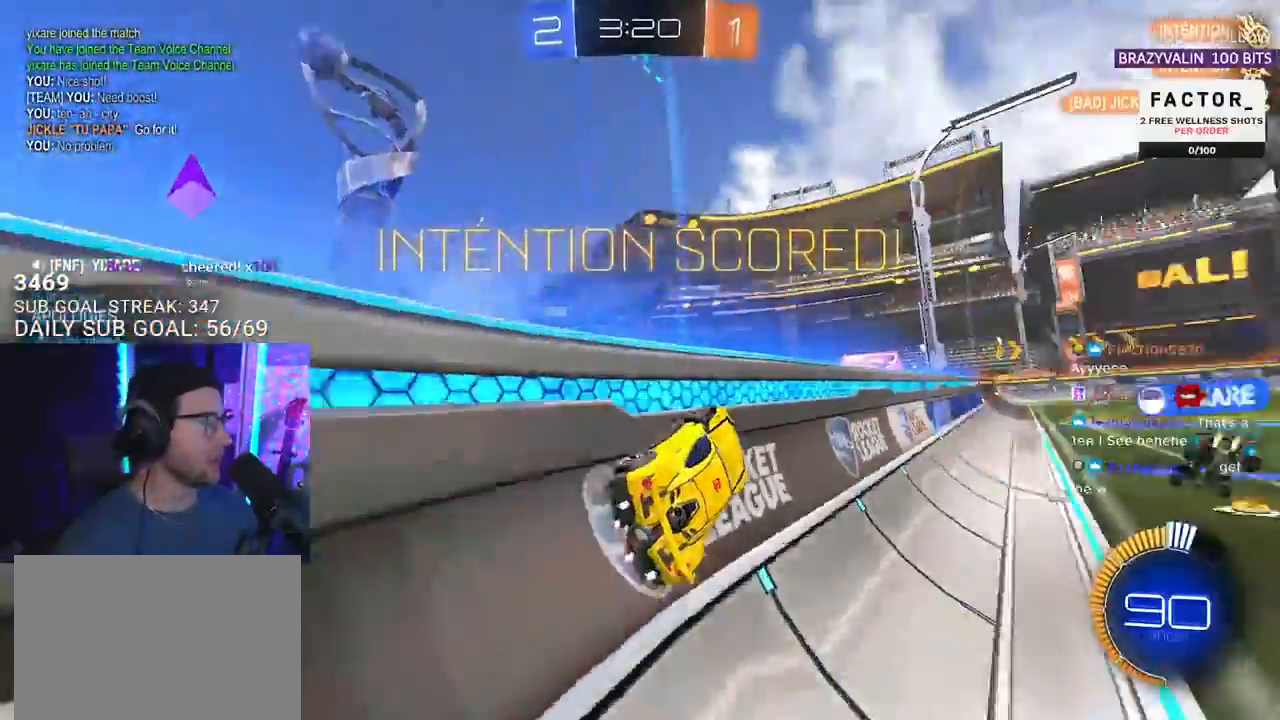
{"buttons": ["CROSS", "SQUARE", "L2", "R2"], "left_stick": "right", "right_stick": "center", "events": [[33, "DPAD_DOWN", "down"], [83, "DPAD_DOWN", "up"], [233, "left_stick", "right"], [317, "CROSS", "down"], [367, "L2", "down"], [417, "CROSS", "up"], [467, "CROSS", "down"], [500, "SQUARE", "down"]]}
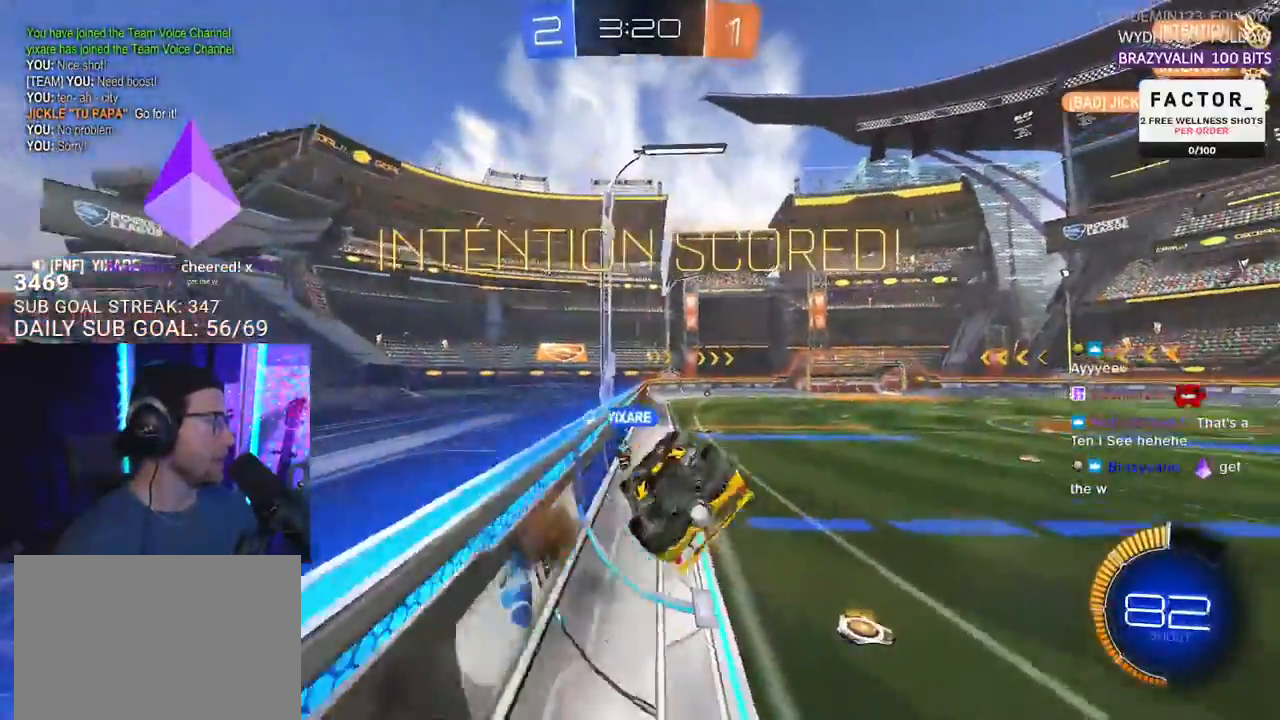
{"buttons": ["L3"], "left_stick": "down-left", "right_stick": "center", "events": [[67, "CROSS", "up"], [267, "L2", "up"], [300, "SQUARE", "up"], [367, "L3", "down"], [367, "R2", "up"], [367, "left_stick", "down"], [467, "left_stick", "down-left"]]}
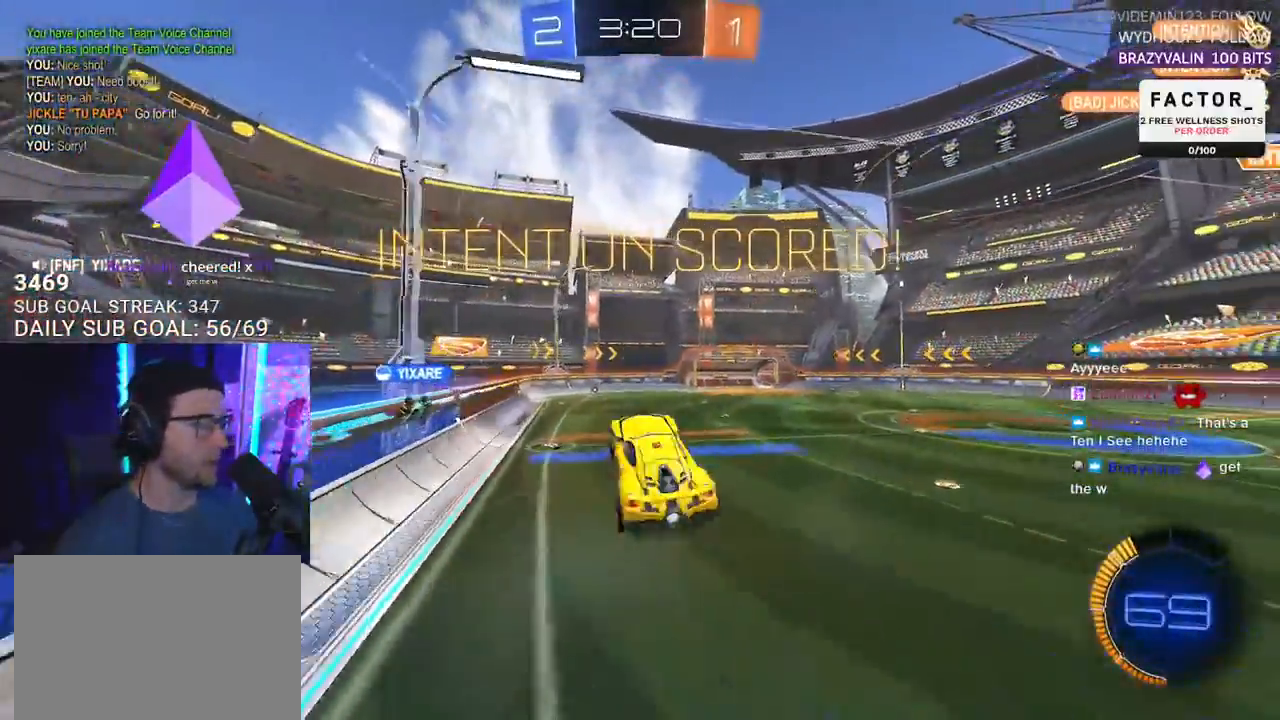
{"buttons": ["L3"], "left_stick": "left", "right_stick": "center", "events": [[167, "left_stick", "left"]]}
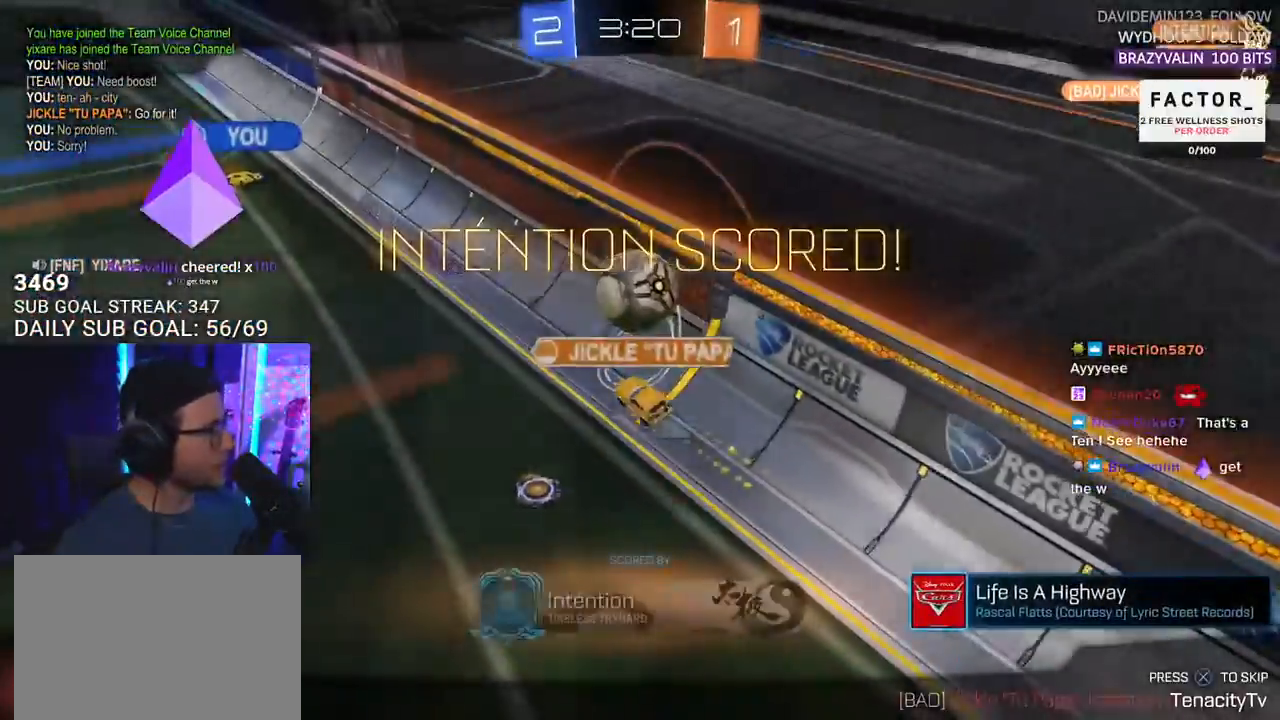
{"buttons": [], "left_stick": "center", "right_stick": "center", "events": [[250, "left_stick", "down-left"], [383, "L3", "up"], [467, "left_stick", "center"]]}
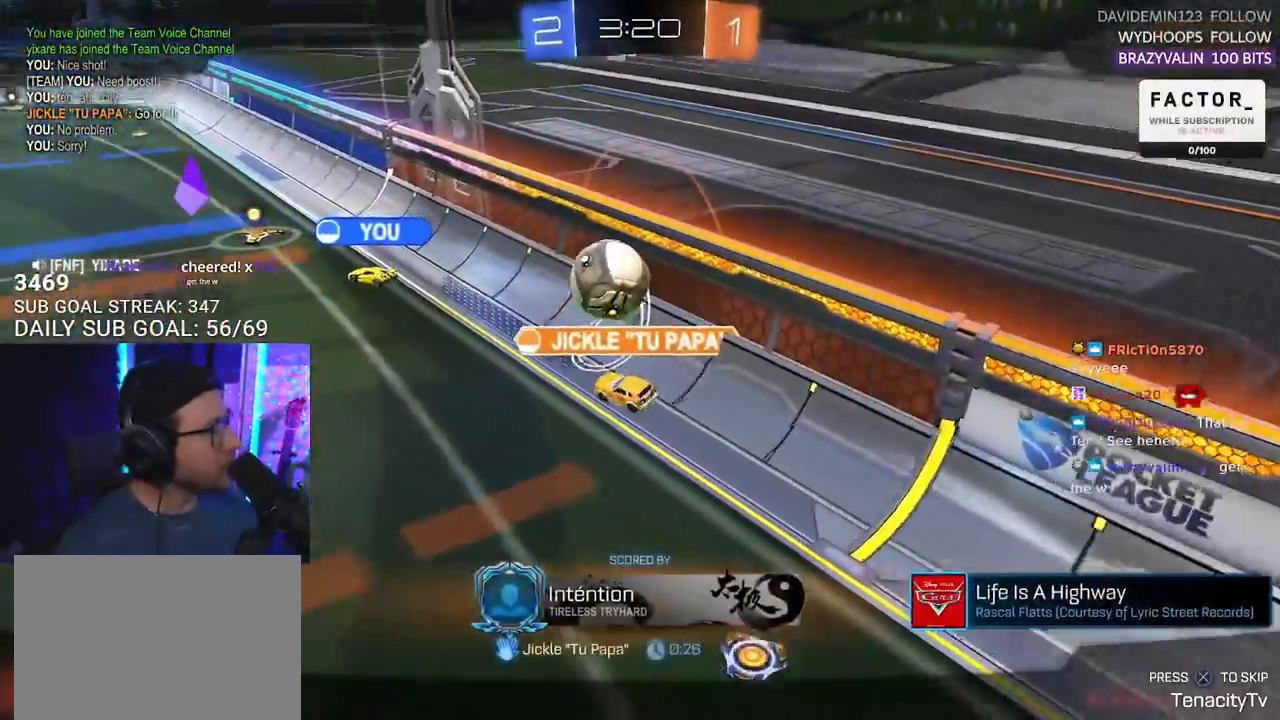
{"buttons": [], "left_stick": "center", "right_stick": "center", "events": [[17, "CROSS", "down"], [167, "CROSS", "up"]]}
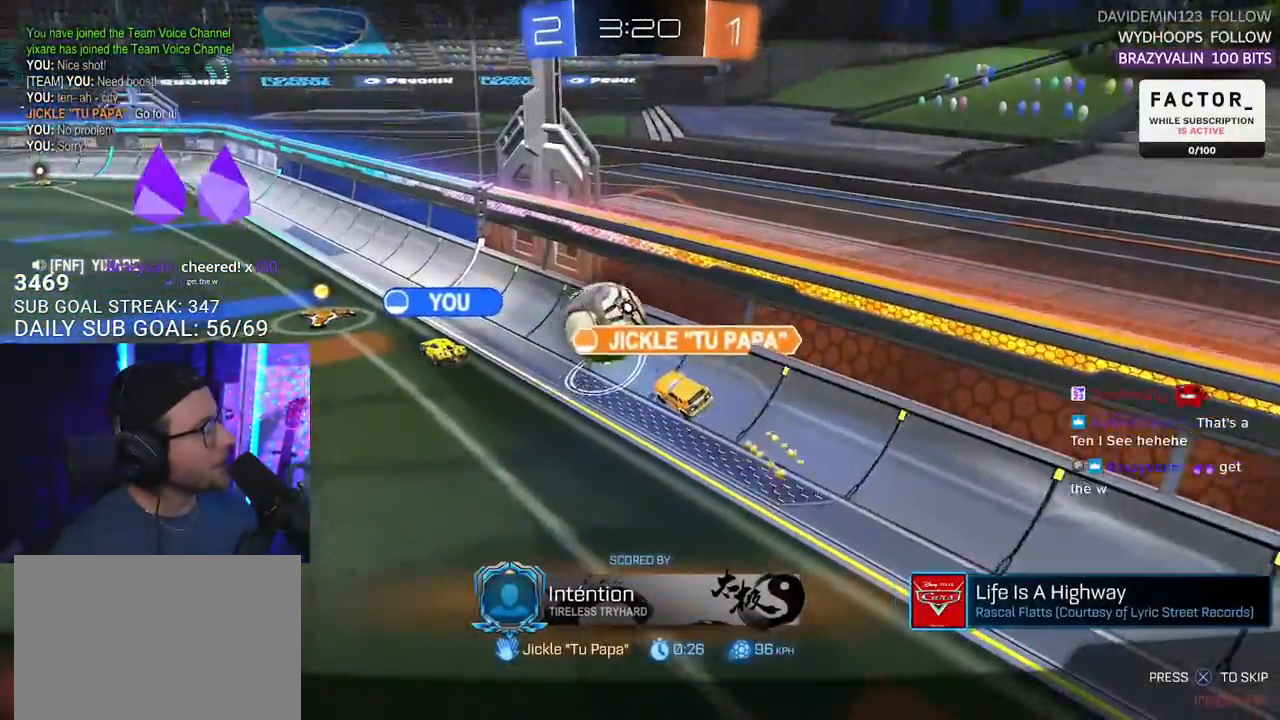
{"buttons": [], "left_stick": "center", "right_stick": "center", "events": []}
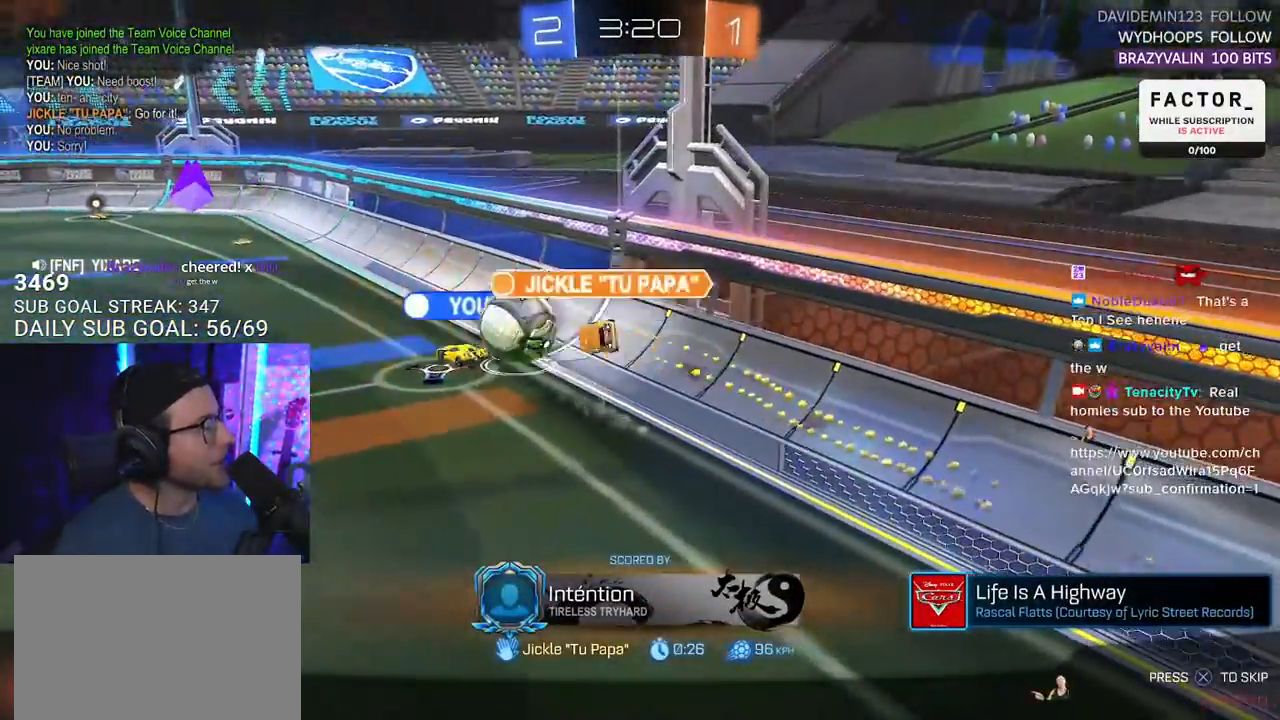
{"buttons": [], "left_stick": "center", "right_stick": "center", "events": []}
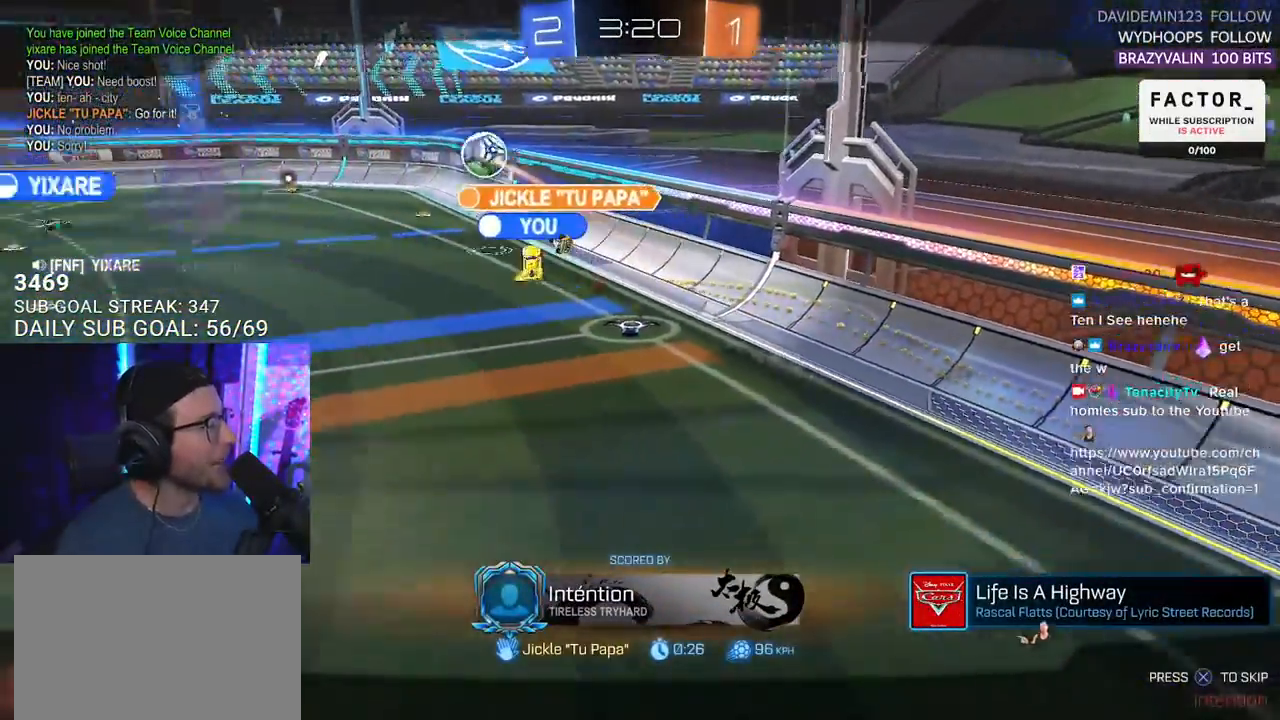
{"buttons": [], "left_stick": "center", "right_stick": "center", "events": []}
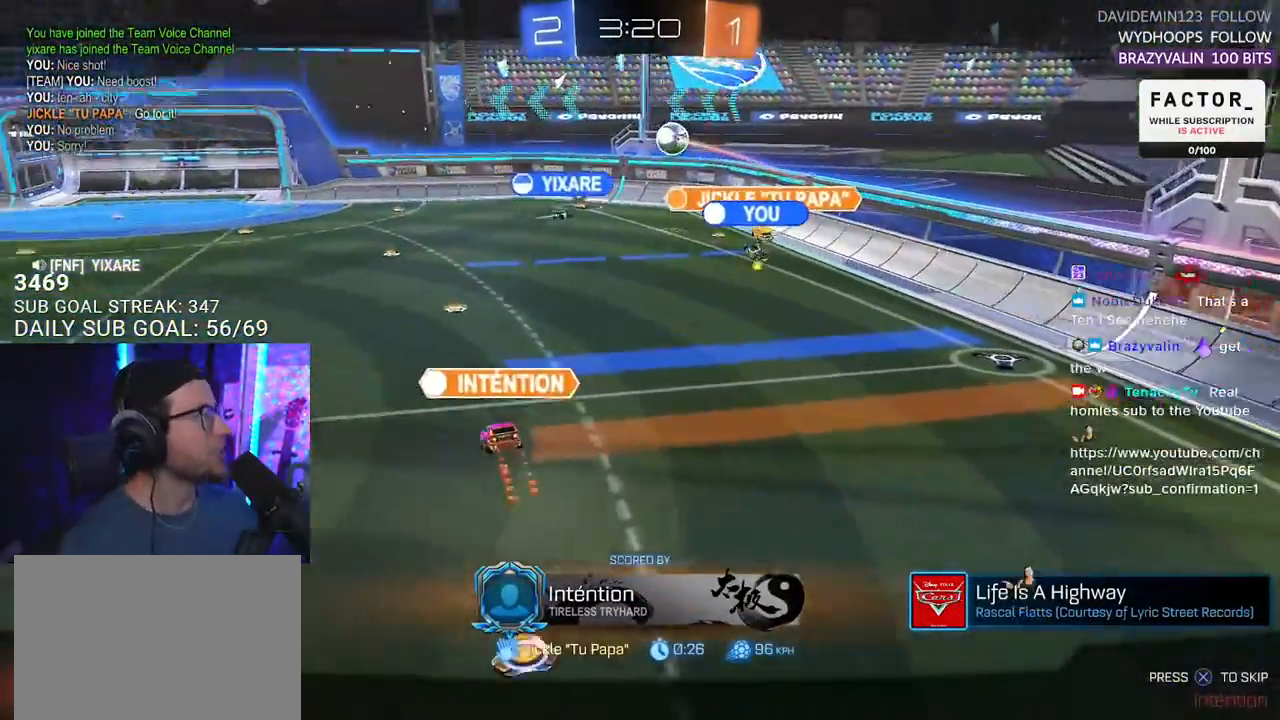
{"buttons": ["SELECT"], "left_stick": "center", "right_stick": "center", "events": [[167, "CROSS", "down"], [317, "CROSS", "up"], [500, "SELECT", "down"]]}
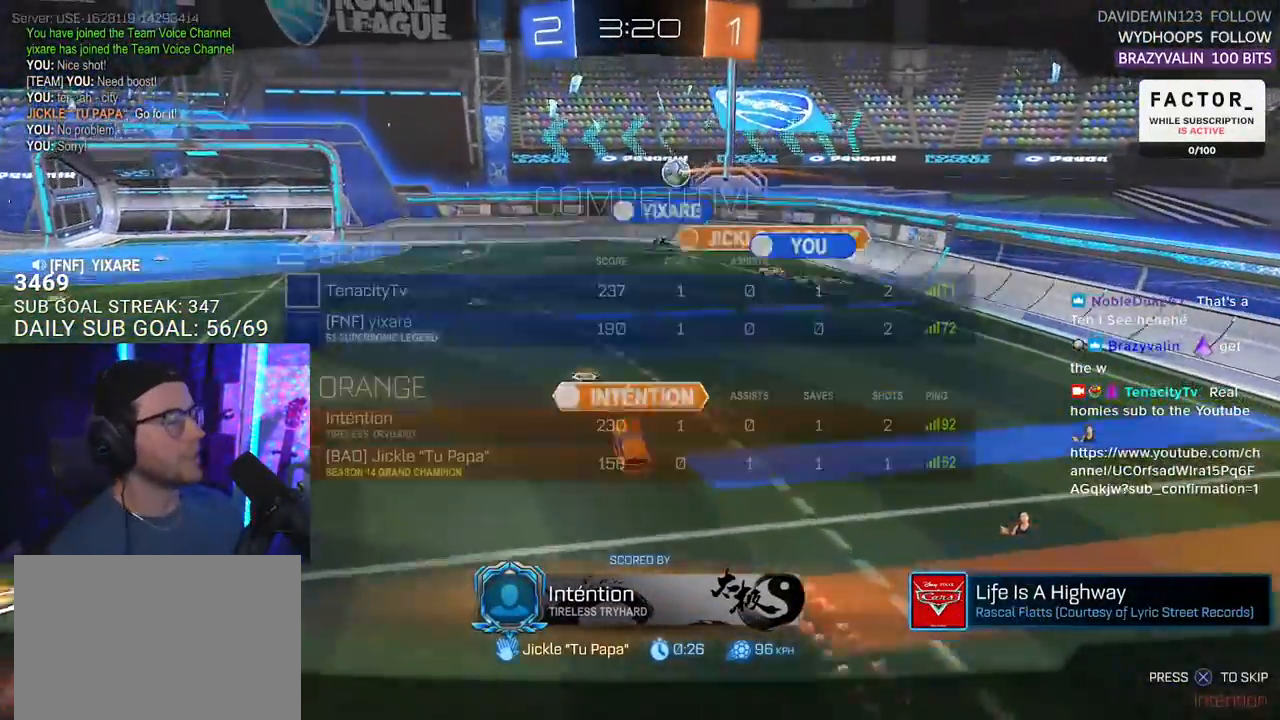
{"buttons": [], "left_stick": "center", "right_stick": "center", "events": [[117, "SELECT", "up"], [183, "SELECT", "down"], [267, "SELECT", "up"], [367, "SELECT", "down"], [450, "SELECT", "up"]]}
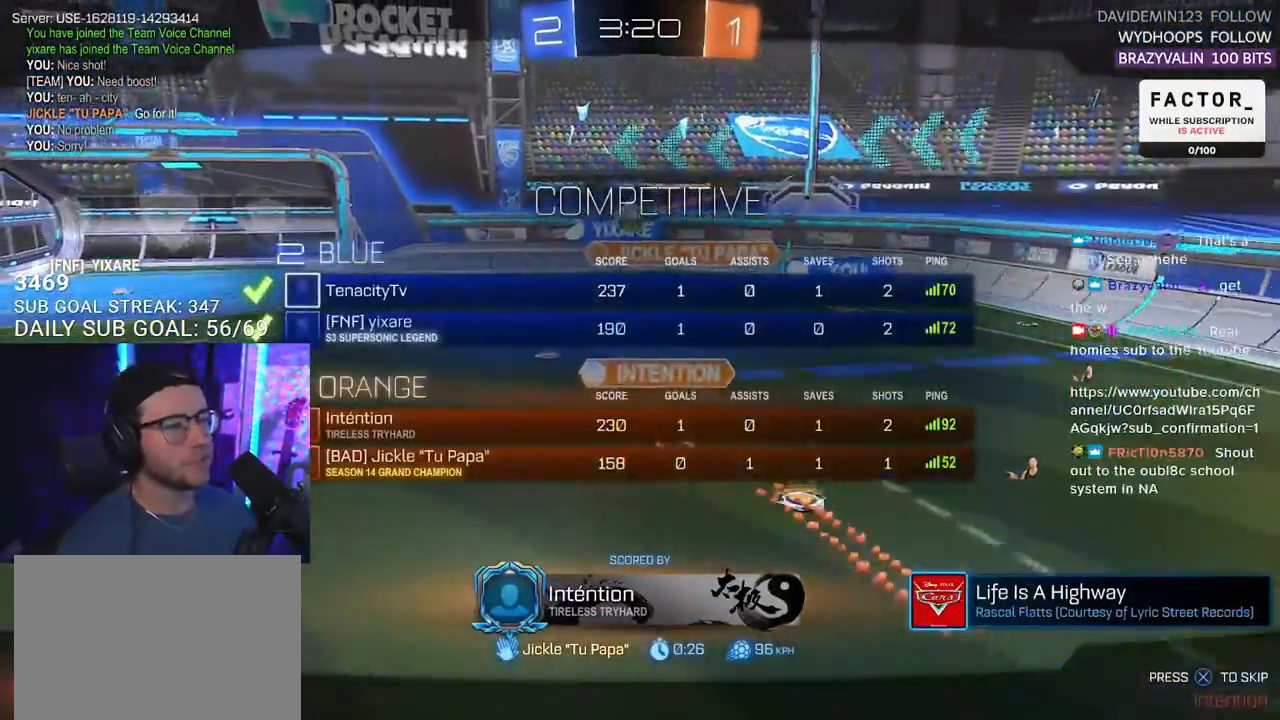
{"buttons": [], "left_stick": "center", "right_stick": "center", "events": [[33, "SELECT", "down"], [100, "SELECT", "up"]]}
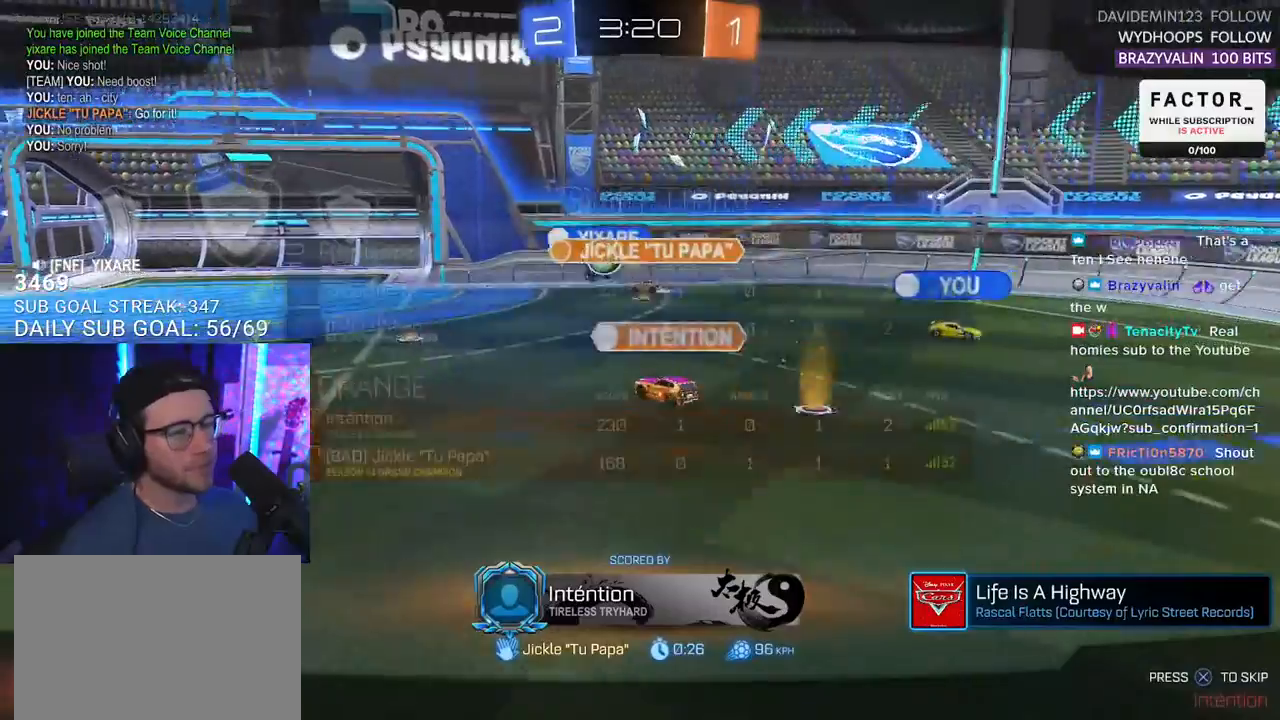
{"buttons": [], "left_stick": "center", "right_stick": "center", "events": []}
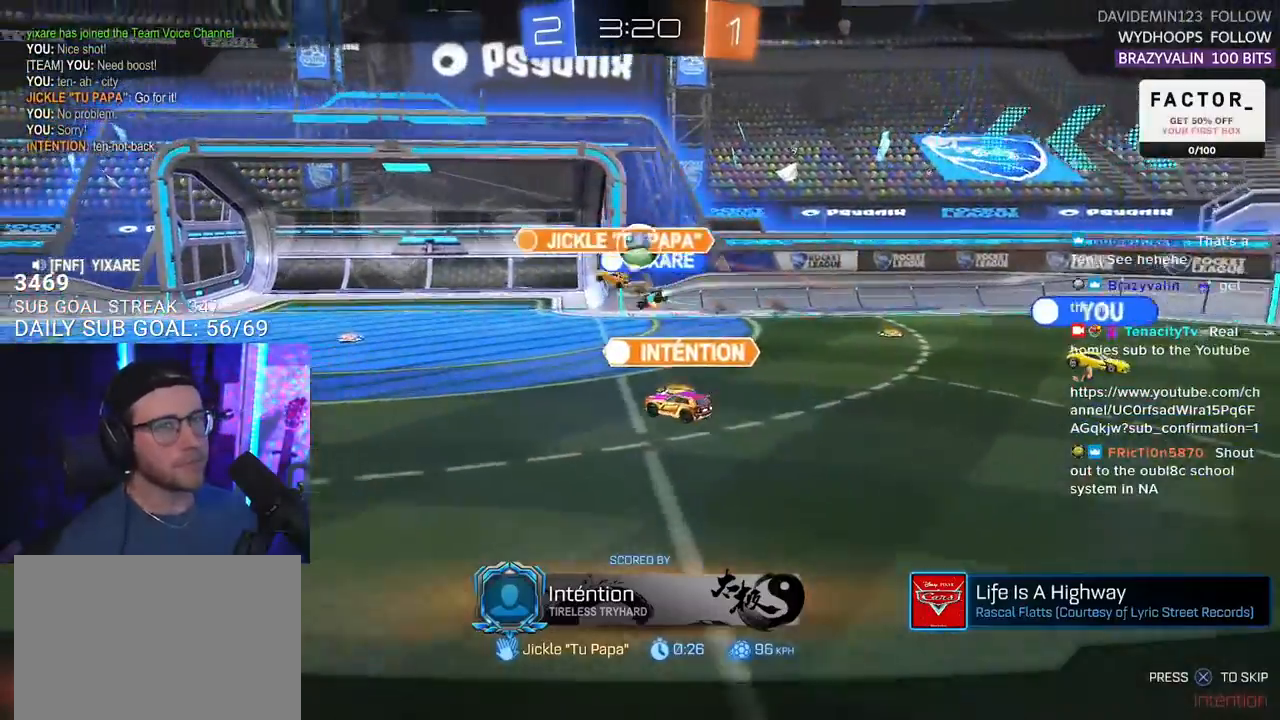
{"buttons": ["R2"], "left_stick": "center", "right_stick": "center", "events": [[17, "R2", "down"]]}
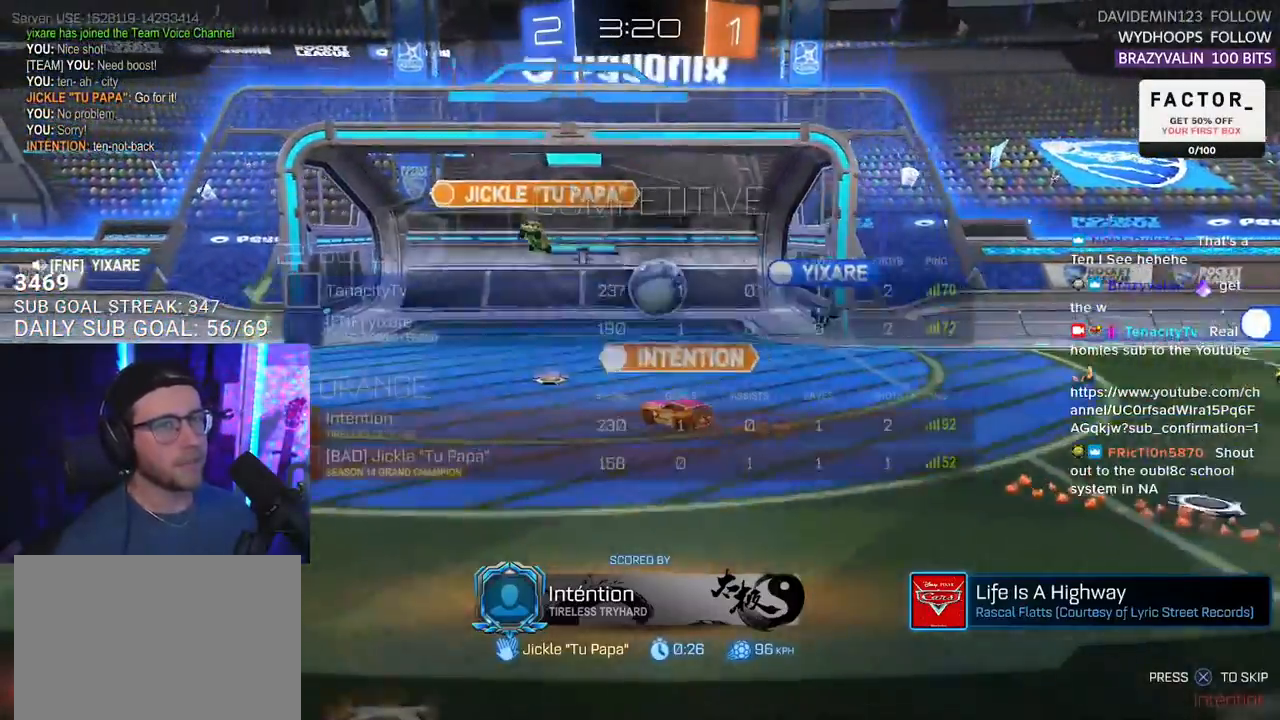
{"buttons": ["R2"], "left_stick": "center", "right_stick": "center", "events": [[17, "SELECT", "down"], [100, "SELECT", "up"], [183, "SELECT", "down"], [283, "SELECT", "up"], [367, "SELECT", "down"], [433, "SELECT", "up"]]}
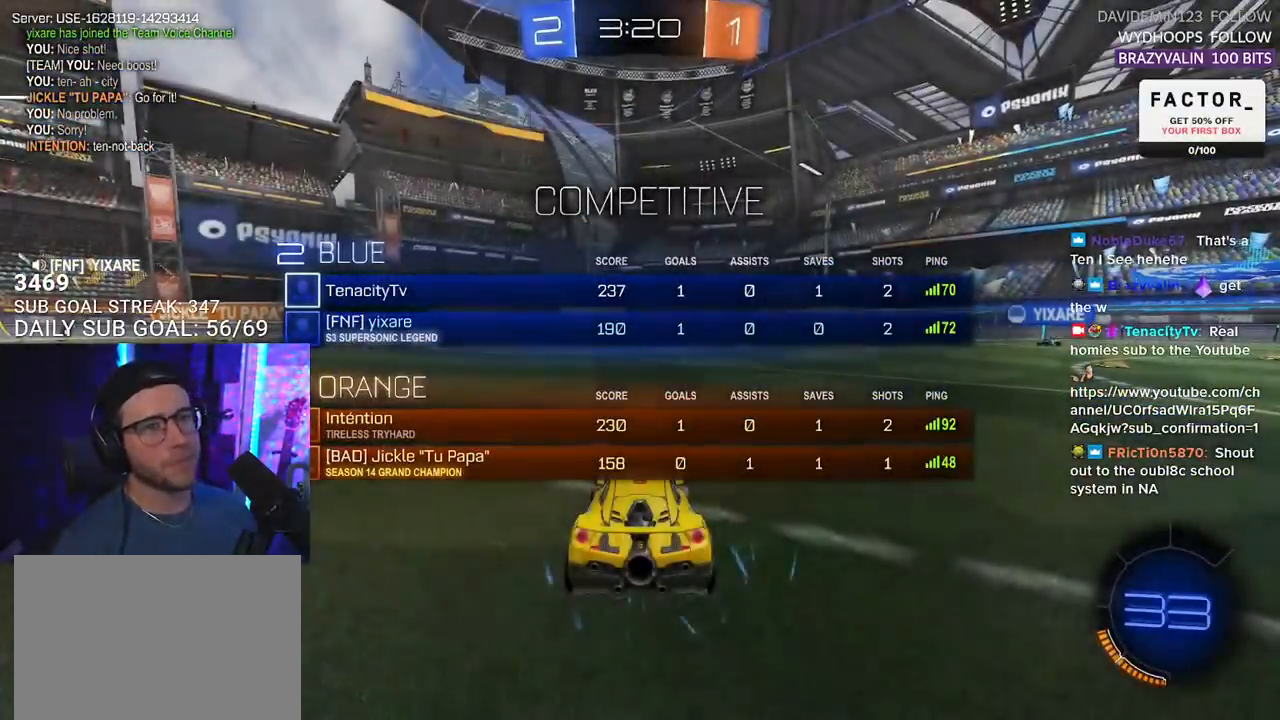
{"buttons": ["R2"], "left_stick": "center", "right_stick": "center", "events": [[50, "SELECT", "down"], [133, "SELECT", "up"], [233, "SELECT", "down"], [317, "SELECT", "up"], [383, "SELECT", "down"], [500, "SELECT", "up"]]}
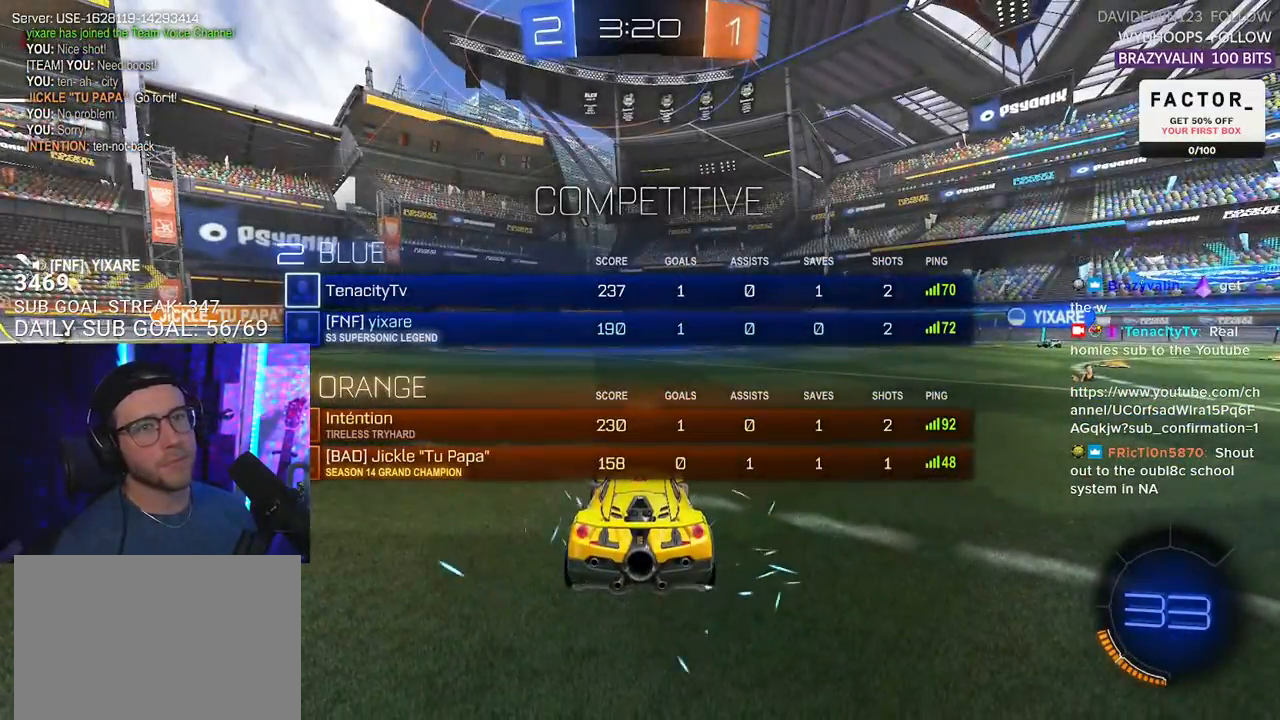
{"buttons": ["R2"], "left_stick": "center", "right_stick": "center", "events": [[83, "TRIANGLE", "down"], [183, "TRIANGLE", "up"], [333, "TRIANGLE", "down"], [450, "TRIANGLE", "up"]]}
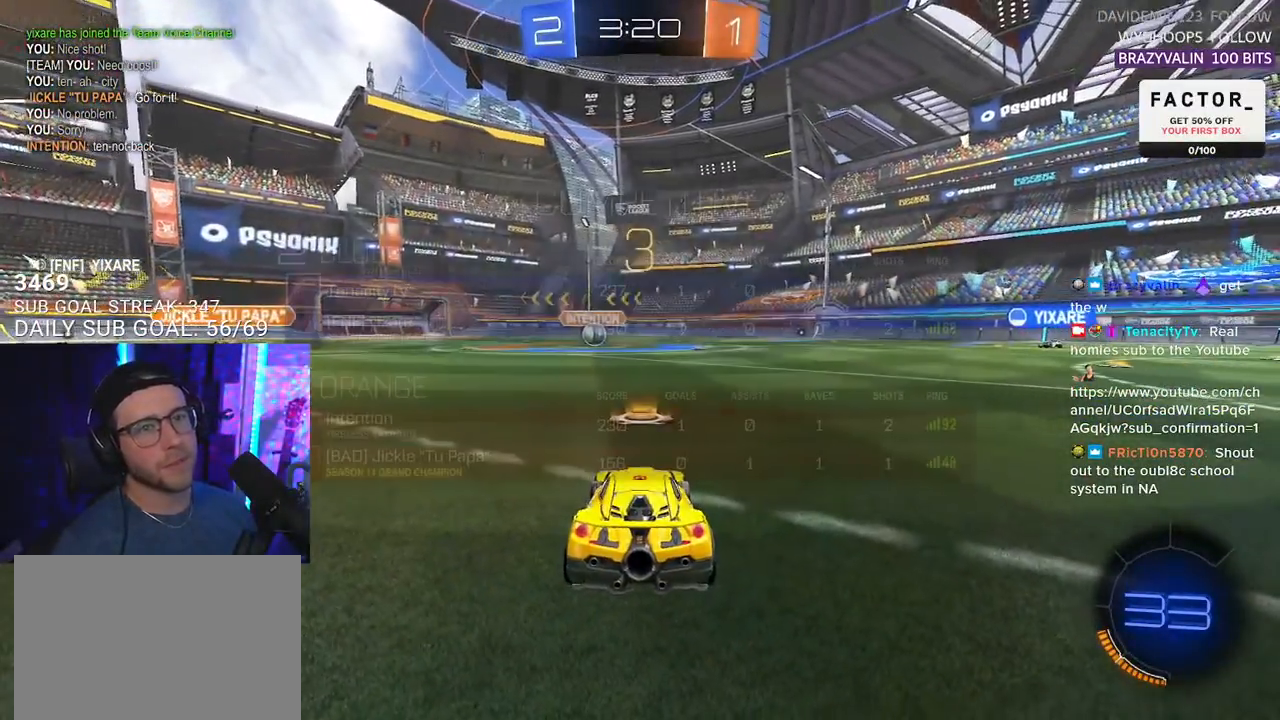
{"buttons": ["R2"], "left_stick": "center", "right_stick": "center", "events": [[33, "SELECT", "down"], [133, "SELECT", "up"], [217, "SELECT", "down"], [317, "SELECT", "up"], [350, "TRIANGLE", "down"], [467, "TRIANGLE", "up"]]}
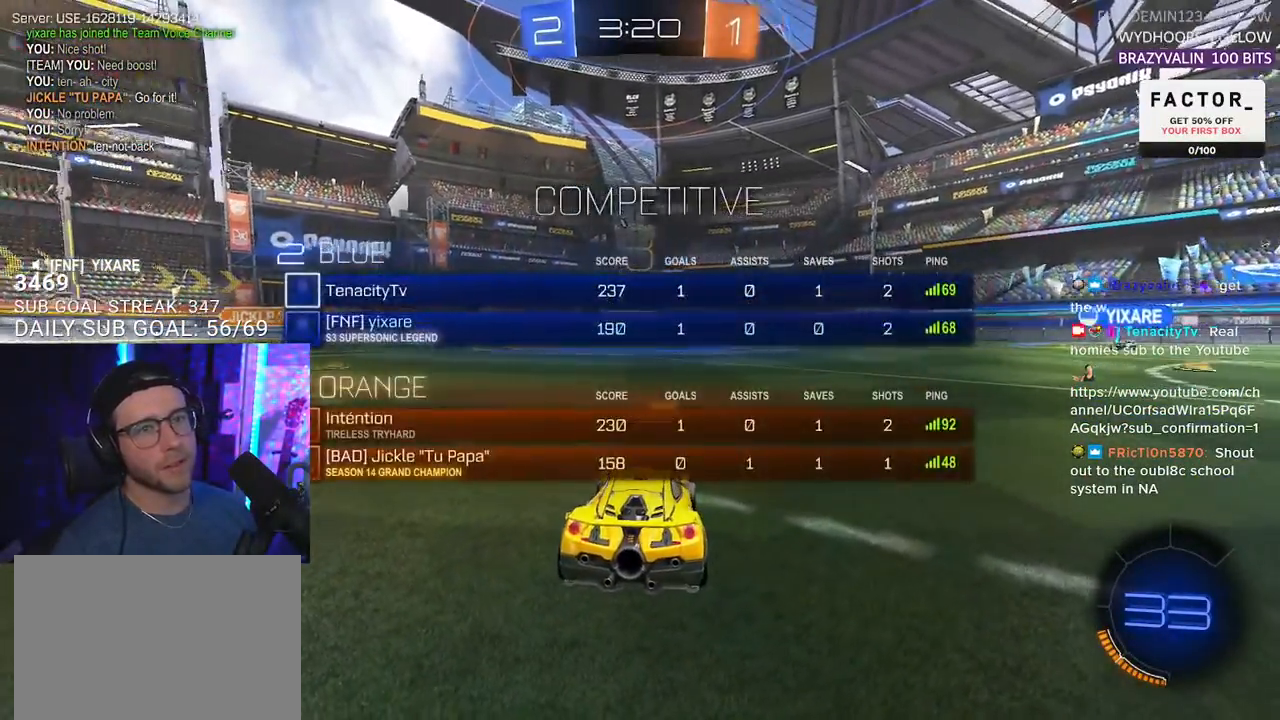
{"buttons": ["R2", "SELECT"], "left_stick": "center", "right_stick": "center", "events": [[17, "TRIANGLE", "down"], [167, "TRIANGLE", "up"], [317, "TRIANGLE", "down"], [433, "TRIANGLE", "up"], [450, "SELECT", "down"]]}
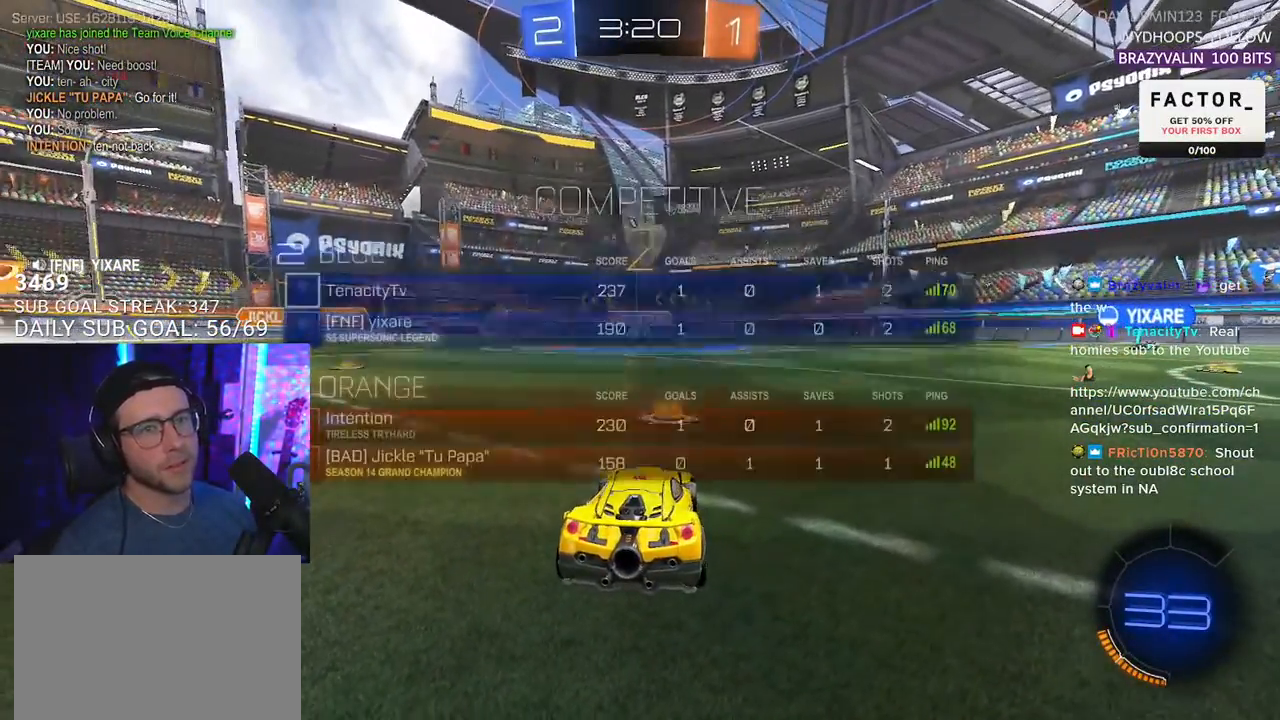
{"buttons": ["R2"], "left_stick": "center", "right_stick": "center", "events": [[33, "SELECT", "up"], [150, "SELECT", "down"], [233, "SELECT", "up"]]}
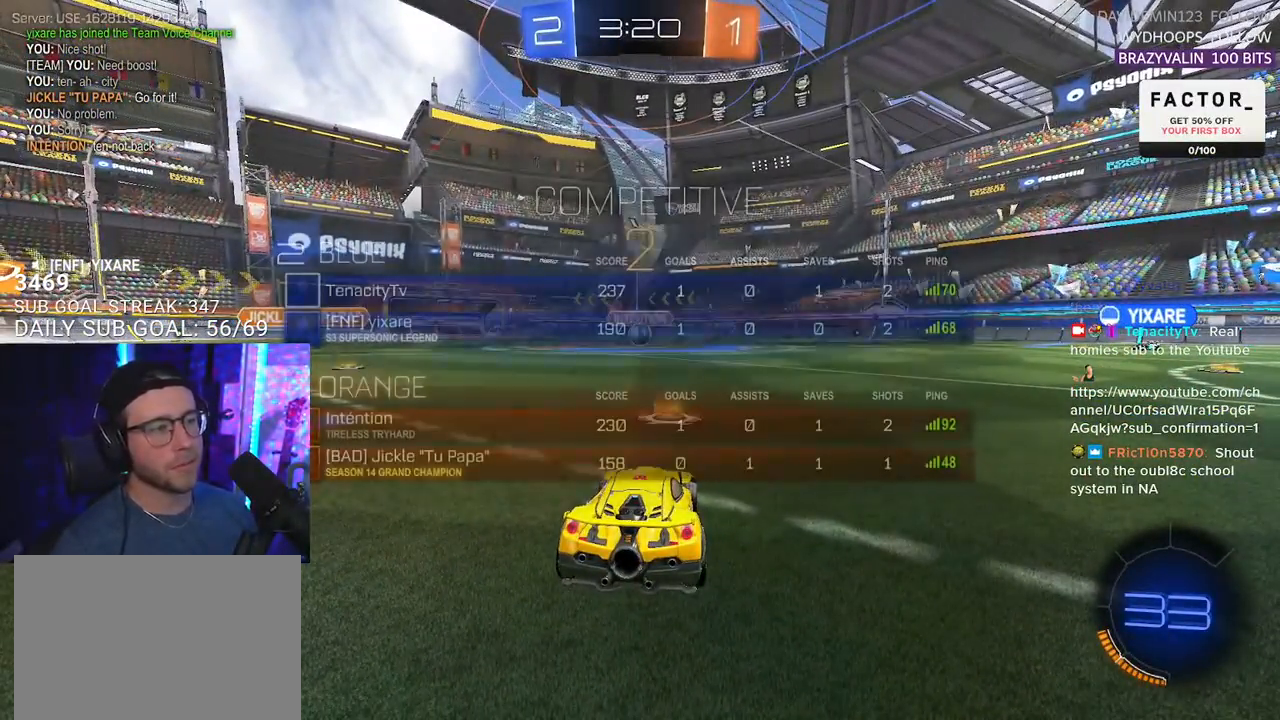
{"buttons": ["L1", "R2"], "left_stick": "center", "right_stick": "center", "events": [[417, "L1", "down"]]}
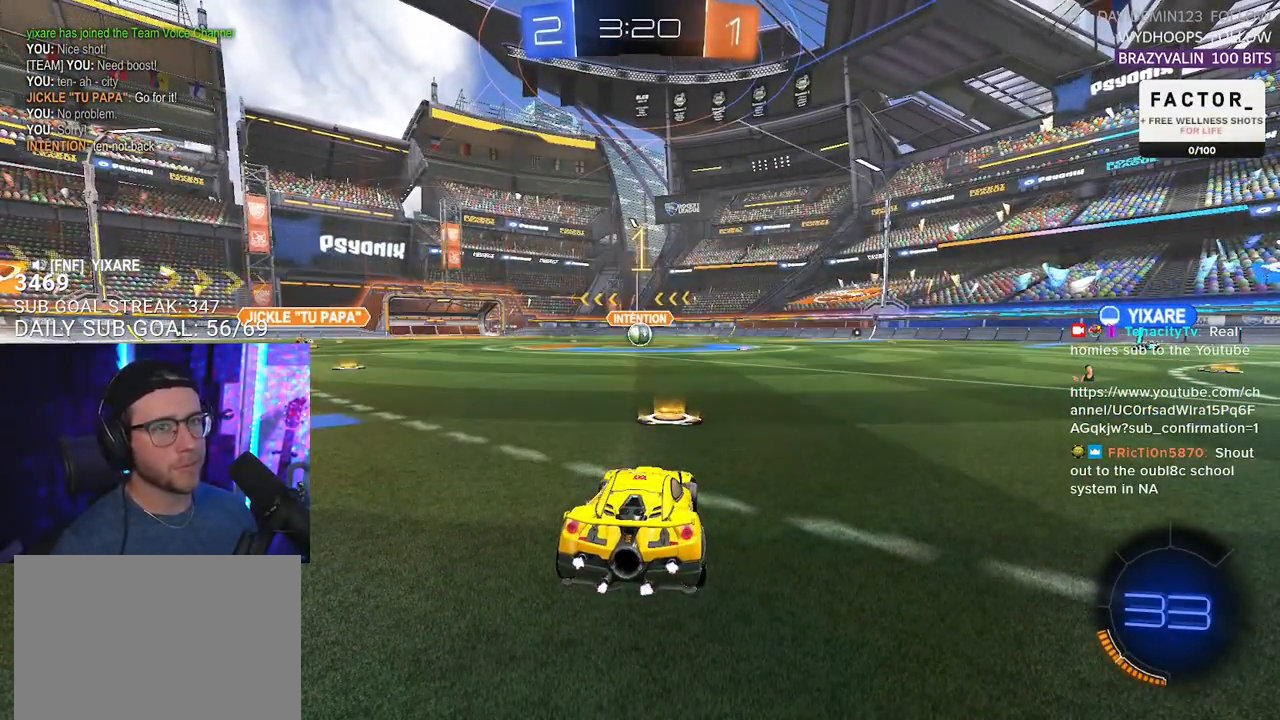
{"buttons": ["L1", "R2"], "left_stick": "center", "right_stick": "center", "events": []}
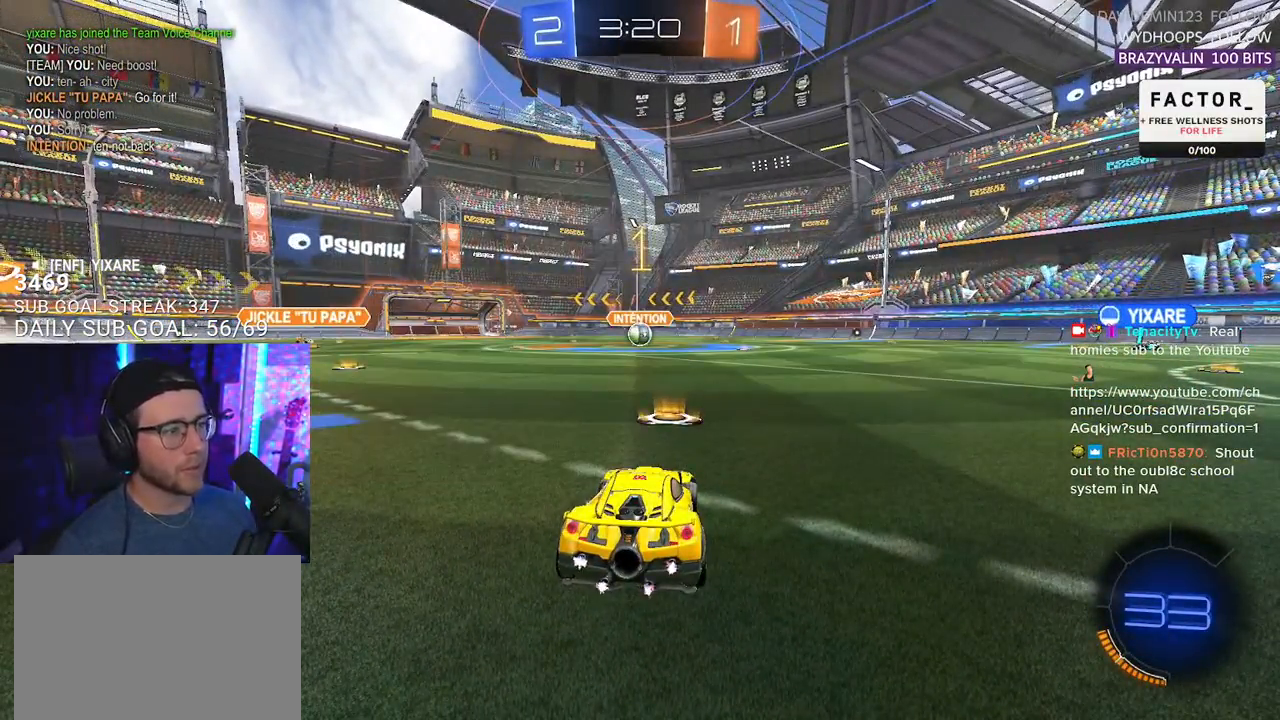
{"buttons": ["CROSS", "L1", "R2"], "left_stick": "right", "right_stick": "center", "events": [[450, "left_stick", "right"], [500, "CROSS", "down"]]}
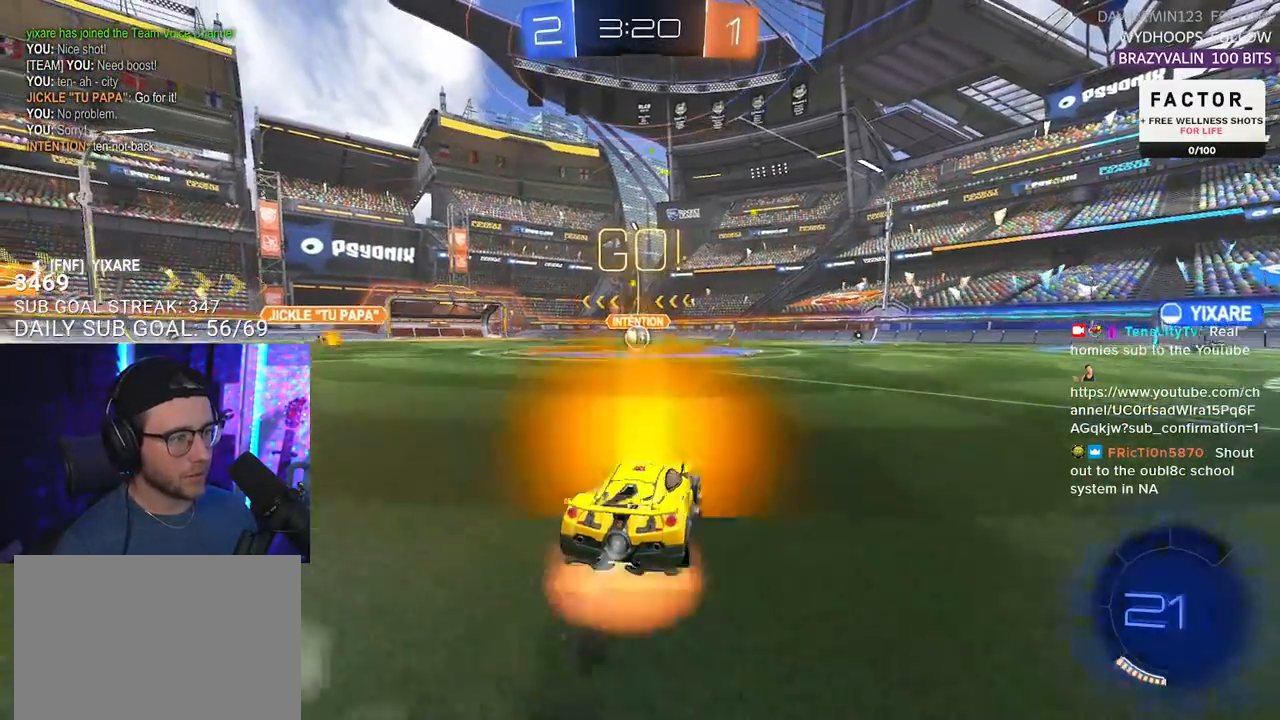
{"buttons": ["L1", "R2"], "left_stick": "down-left", "right_stick": "center", "events": [[50, "left_stick", "up"], [67, "CROSS", "up"], [117, "CROSS", "down"], [150, "SQUARE", "down"], [167, "left_stick", "down"], [183, "CROSS", "up"], [317, "SQUARE", "up"], [450, "left_stick", "down-left"]]}
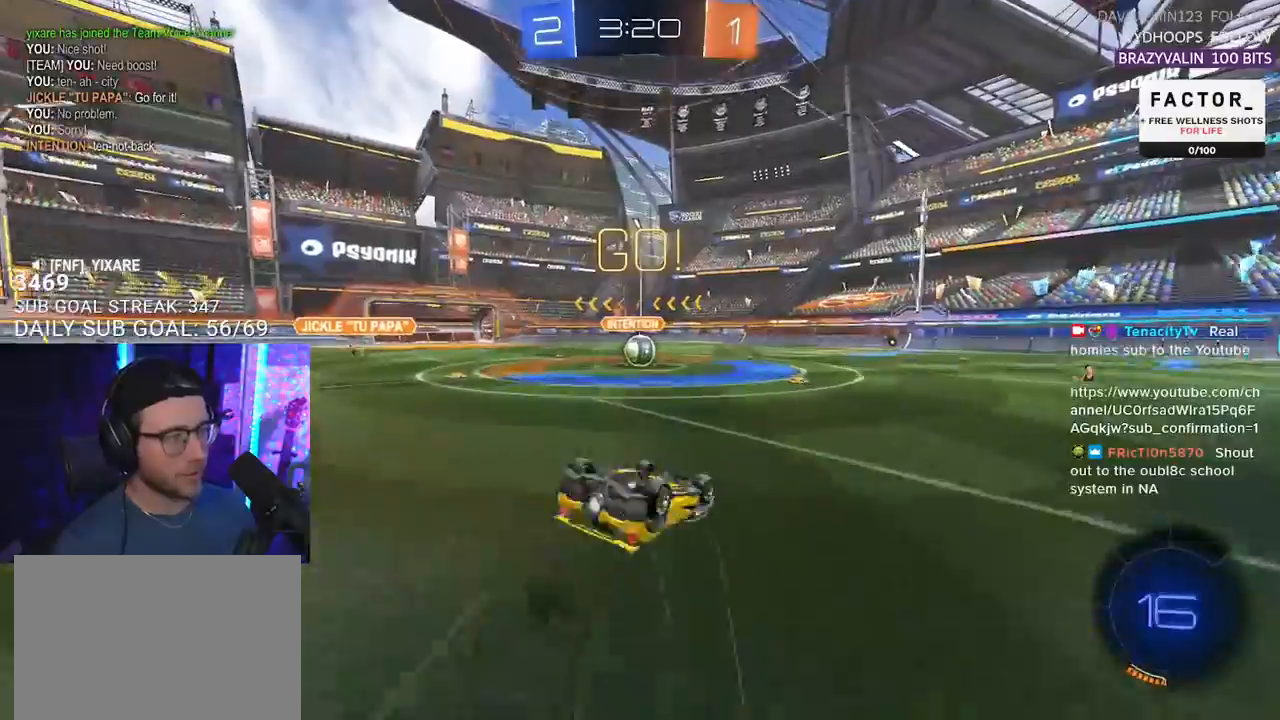
{"buttons": ["R2"], "left_stick": "center", "right_stick": "center", "events": [[433, "L1", "up"], [433, "left_stick", "center"]]}
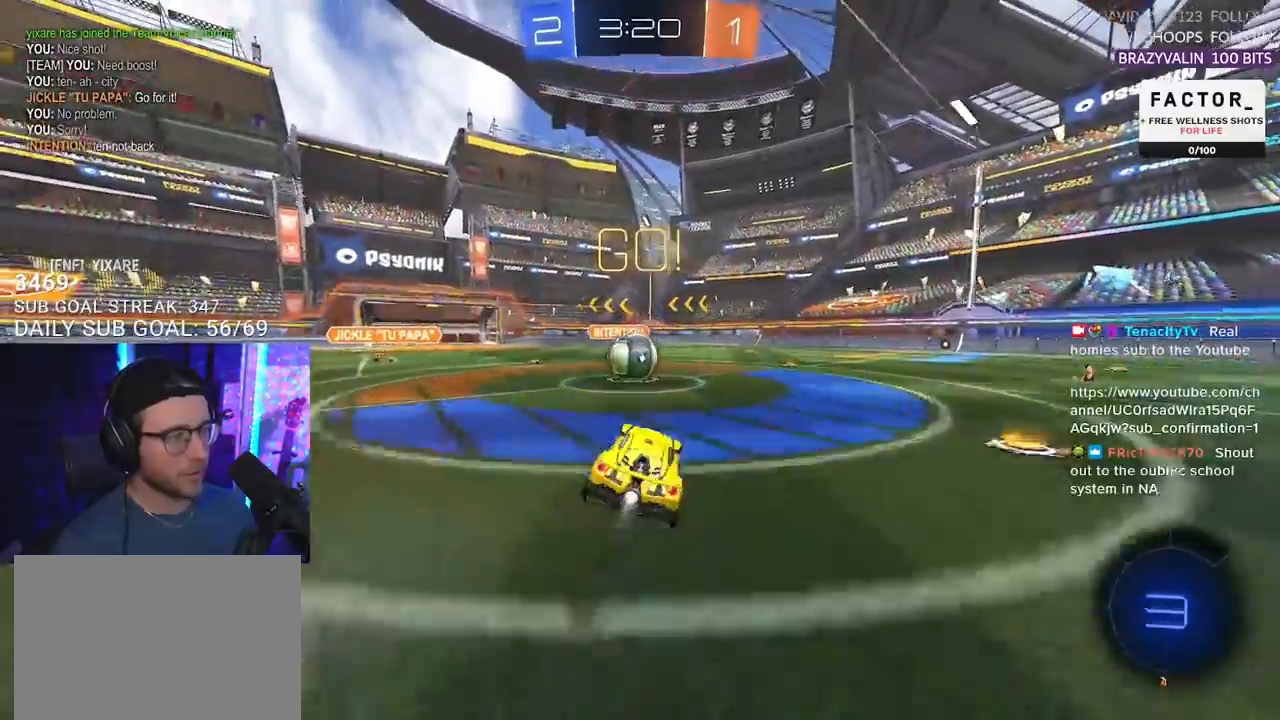
{"buttons": ["CROSS", "R2", "L3"], "left_stick": "right", "right_stick": "center", "events": [[200, "left_stick", "left"], [283, "CROSS", "down"], [383, "CROSS", "up"], [383, "left_stick", "up"], [450, "CROSS", "down"], [450, "left_stick", "right"], [500, "L3", "down"]]}